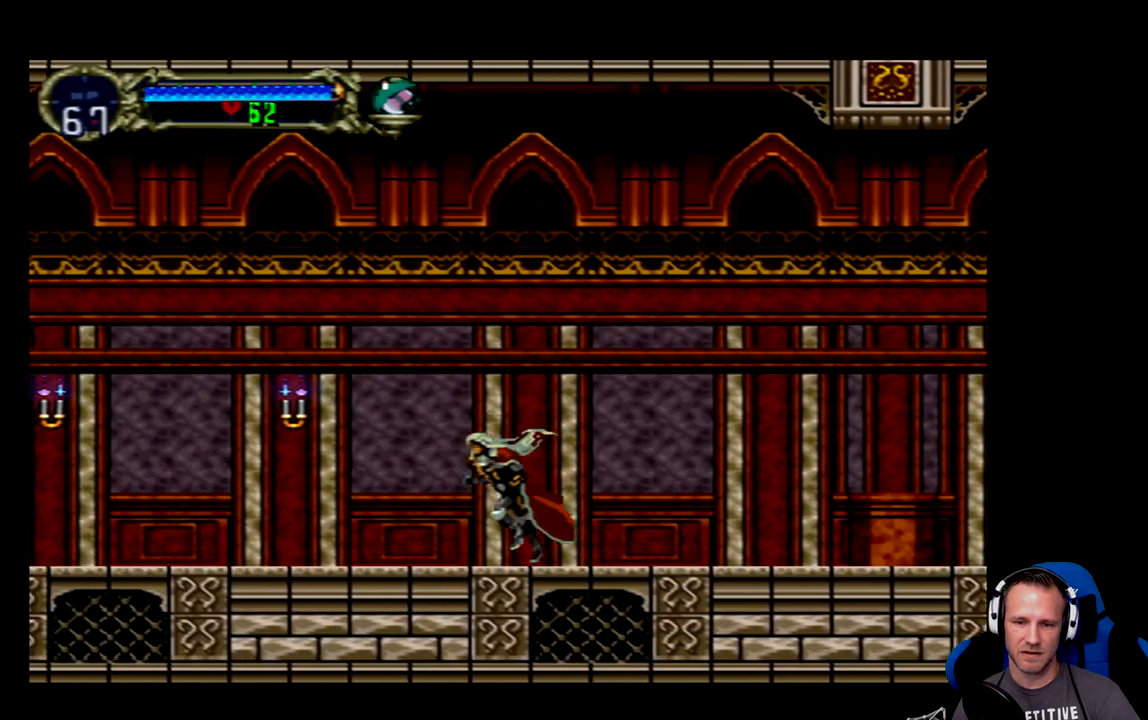
Gameplay with a controller (Xbox layout); each line is a JSON object with the inputs held at the frame after it. "events" lists button and stick changes between this image and that frame as [ms after this image, input, new state], when the widget could be followed in between. Not read: L3 R3 right_stick.
{"buttons": [], "left_stick": "center", "events": [[83, "A", "down"], [150, "A", "up"], [317, "X", "down"], [367, "X", "up"], [400, "DPAD_LEFT", "up"]]}
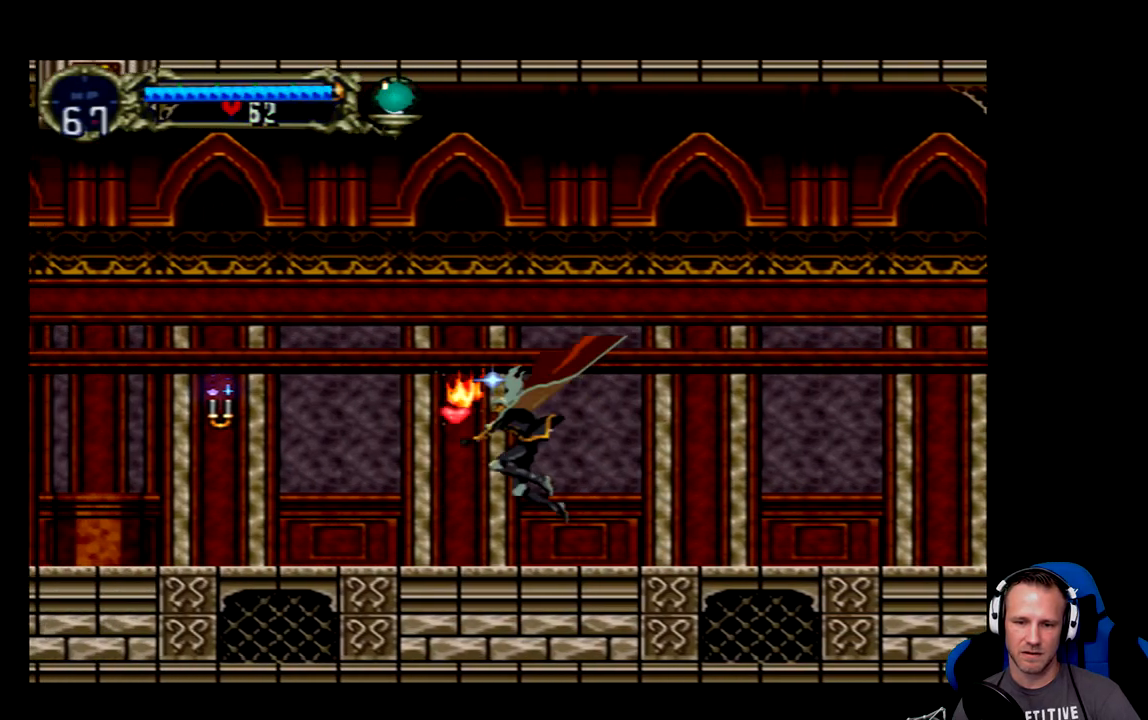
{"buttons": ["DPAD_LEFT"], "left_stick": "center", "events": [[133, "DPAD_LEFT", "down"], [300, "A", "down"], [367, "A", "up"]]}
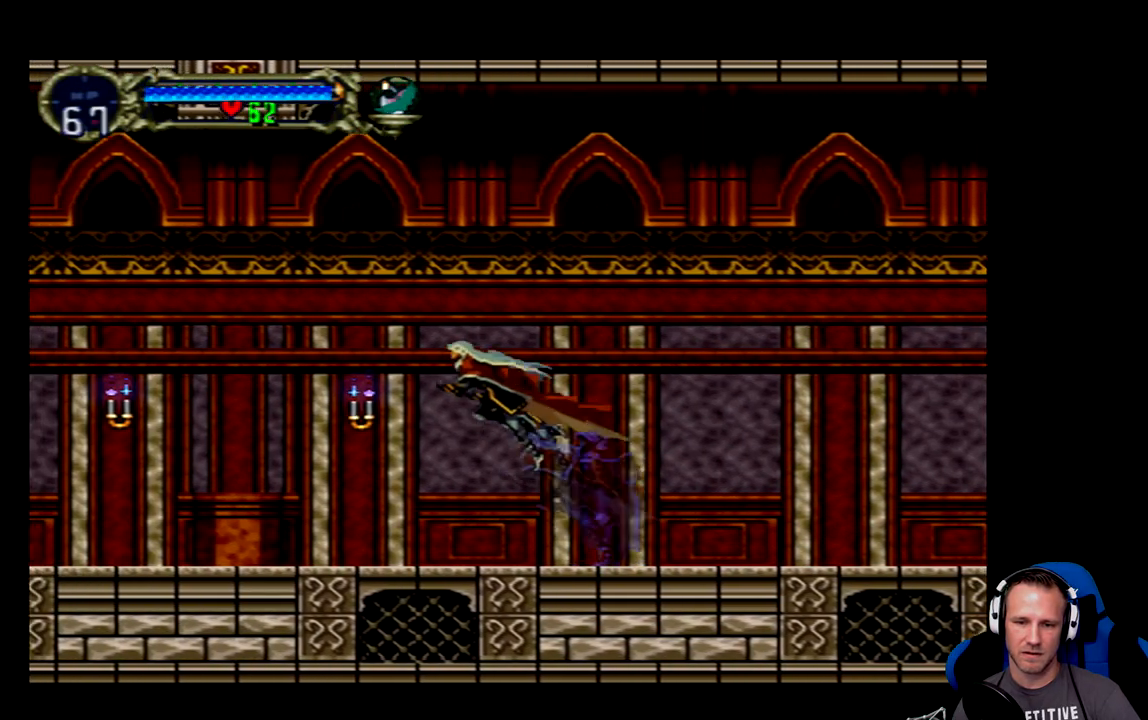
{"buttons": ["A", "DPAD_LEFT"], "left_stick": "center", "events": [[33, "X", "down"], [100, "X", "up"], [467, "A", "down"]]}
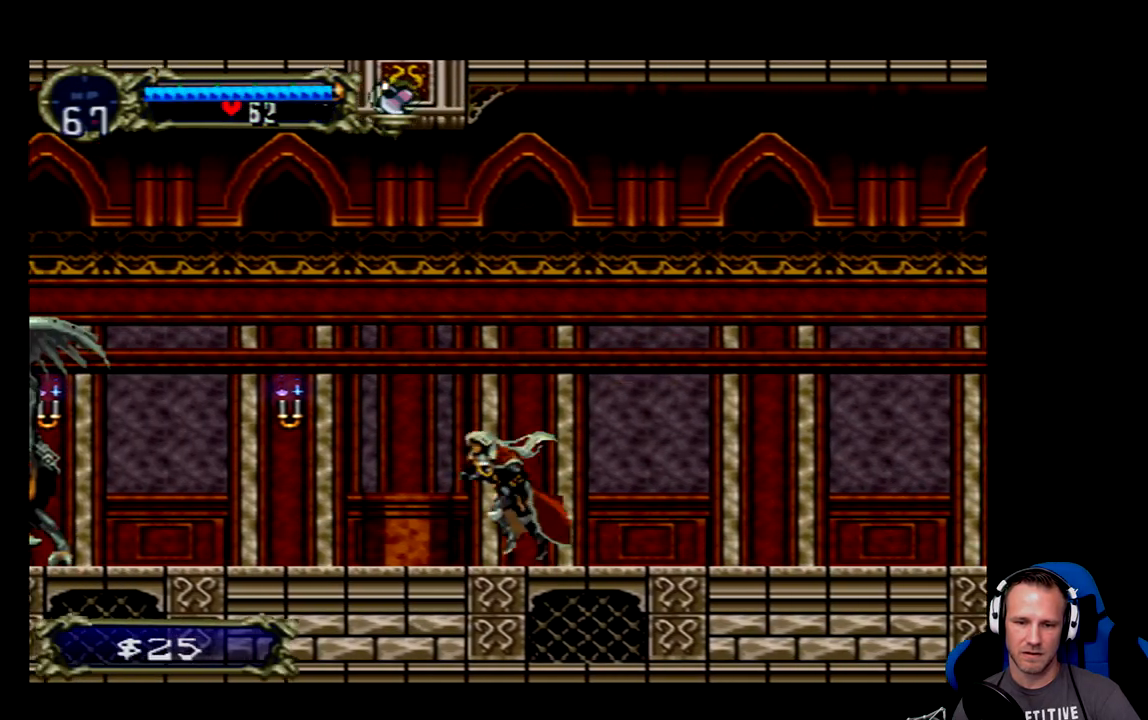
{"buttons": [], "left_stick": "center", "events": [[33, "A", "up"], [233, "X", "down"], [267, "X", "up"], [400, "DPAD_LEFT", "up"]]}
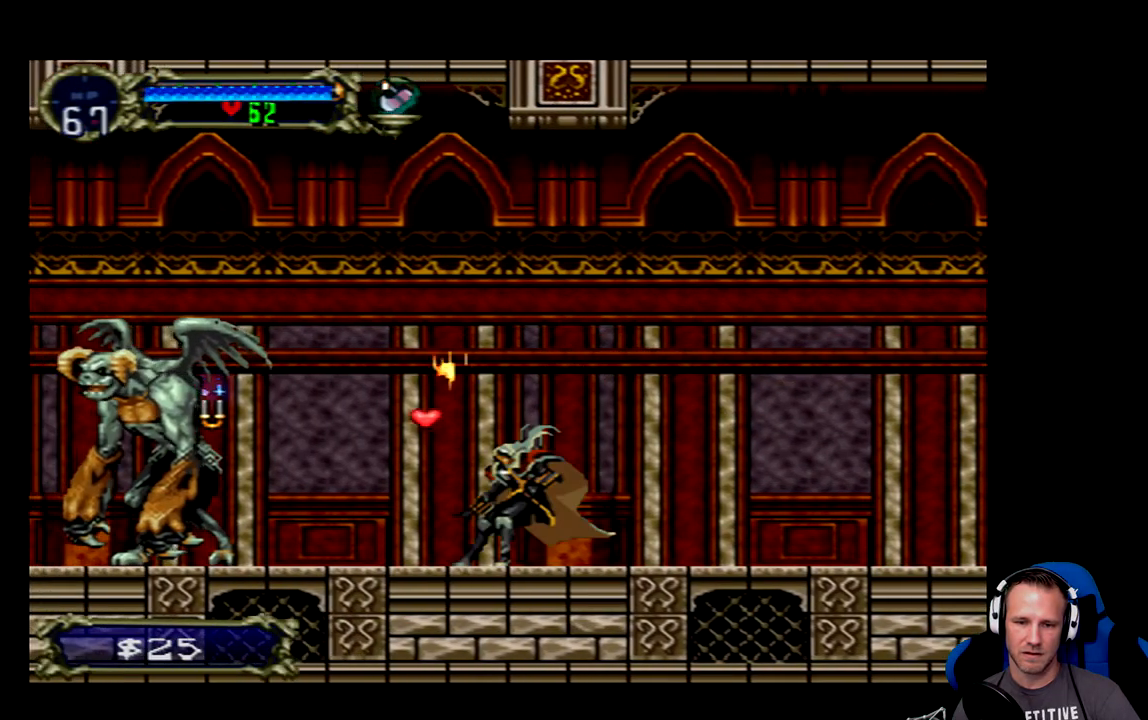
{"buttons": ["A", "DPAD_LEFT"], "left_stick": "center", "events": [[150, "DPAD_LEFT", "down"], [483, "A", "down"]]}
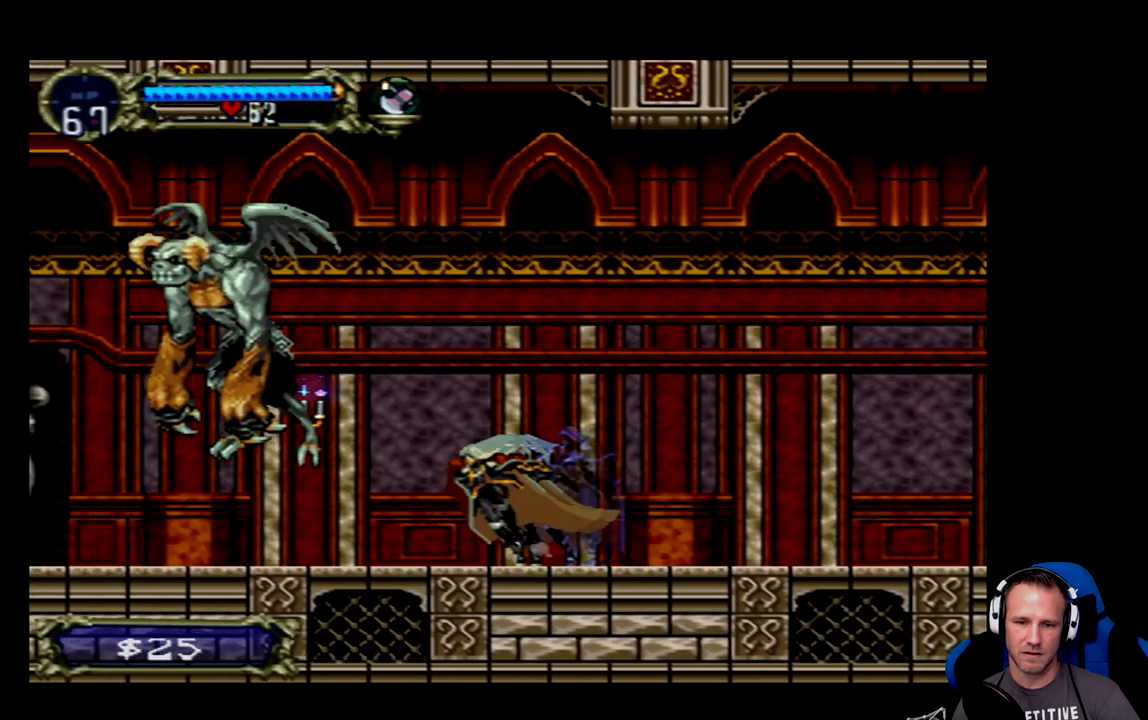
{"buttons": ["DPAD_LEFT"], "left_stick": "center", "events": [[17, "A", "up"], [50, "DPAD_LEFT", "up"], [117, "X", "down"], [150, "DPAD_LEFT", "down"], [217, "X", "up"], [350, "X", "down"], [417, "X", "up"]]}
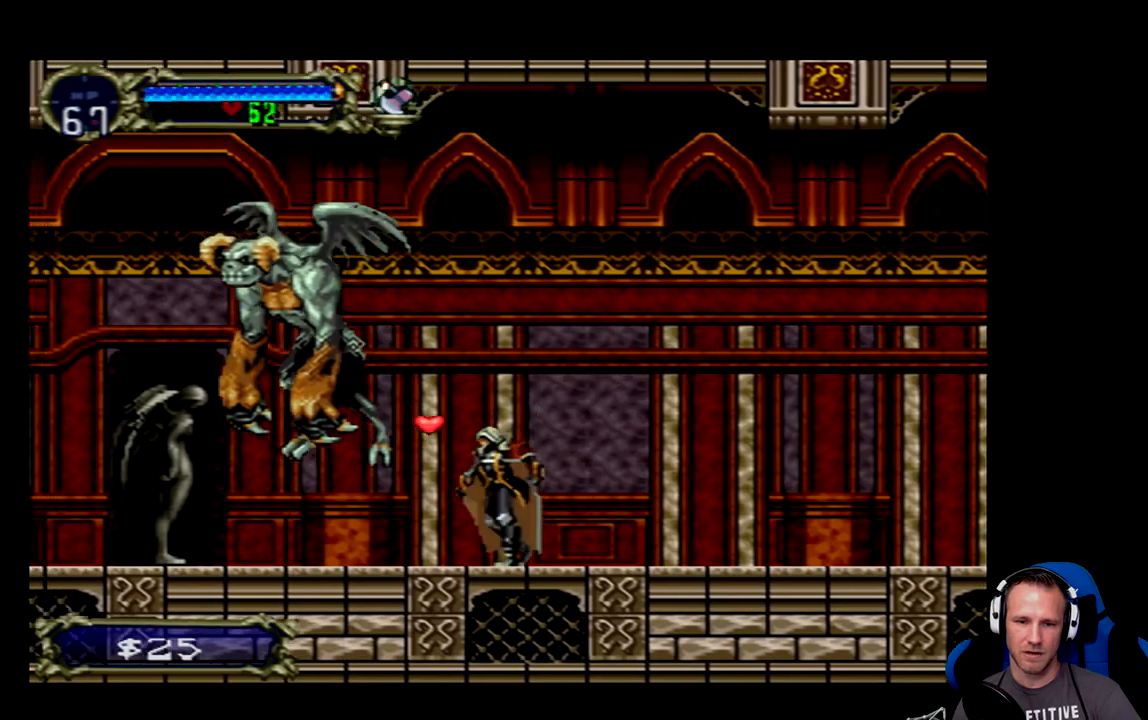
{"buttons": ["X"], "left_stick": "center", "events": [[83, "X", "down"], [150, "X", "up"], [317, "A", "down"], [383, "A", "up"], [483, "DPAD_LEFT", "up"], [483, "X", "down"]]}
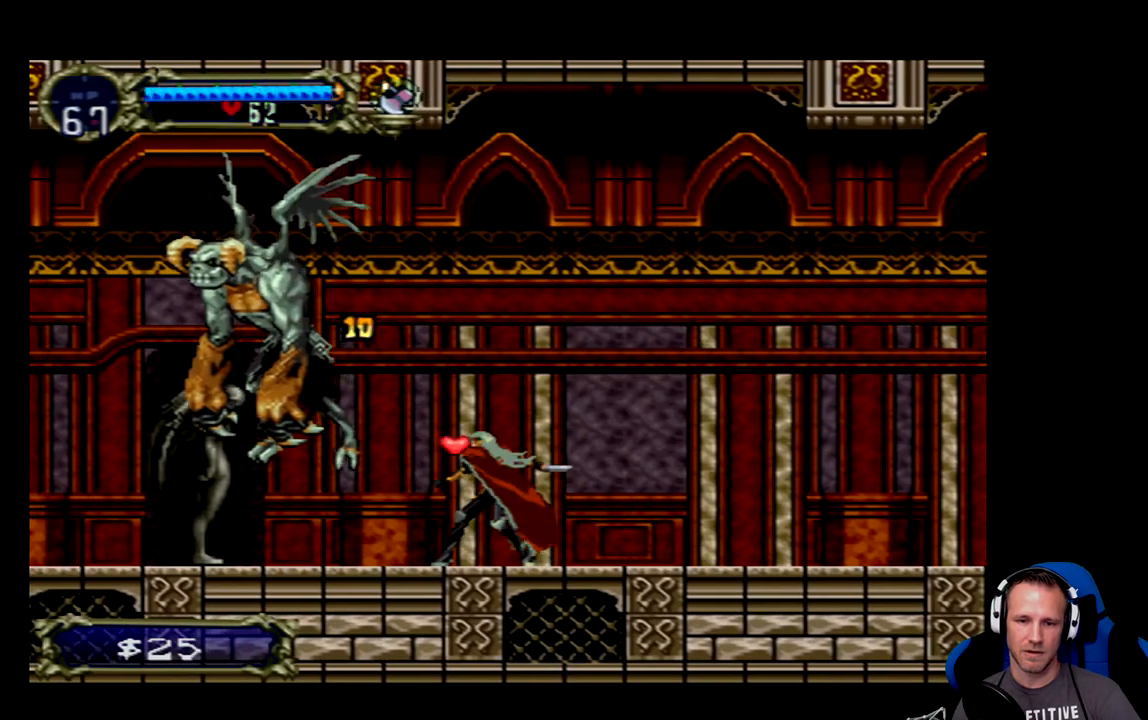
{"buttons": ["DPAD_LEFT"], "left_stick": "center", "events": [[50, "X", "up"], [117, "X", "down"], [133, "DPAD_LEFT", "down"], [183, "X", "up"]]}
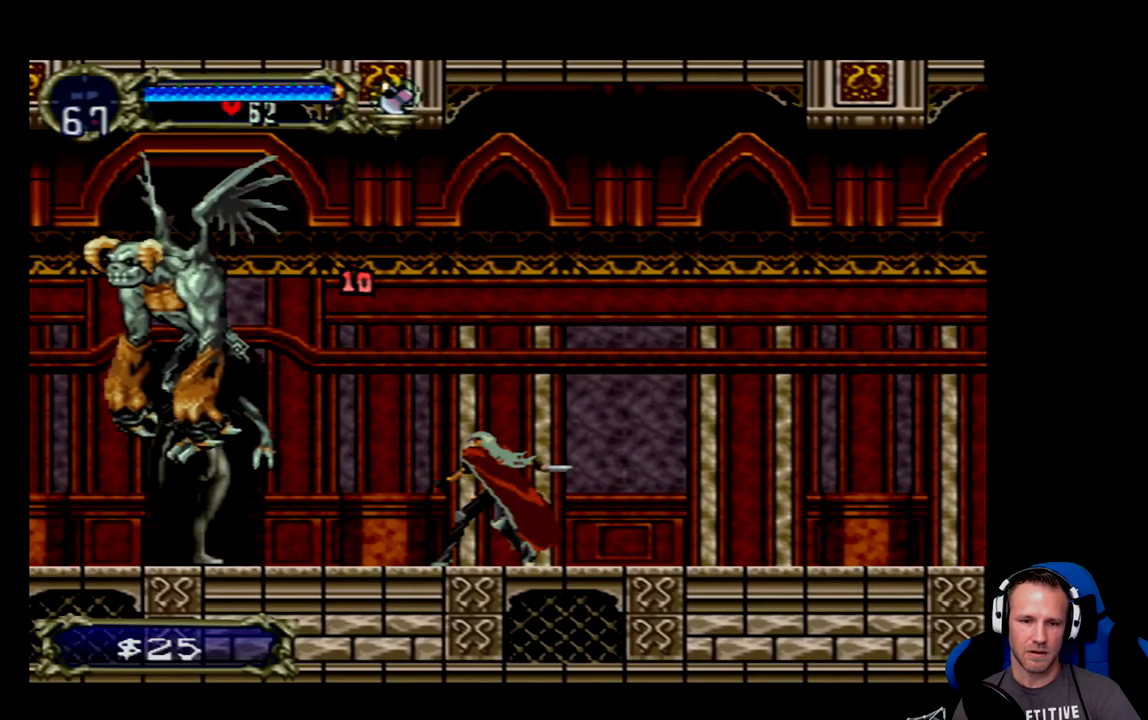
{"buttons": ["DPAD_LEFT"], "left_stick": "center", "events": [[100, "A", "down"], [300, "A", "up"], [433, "X", "down"], [500, "X", "up"]]}
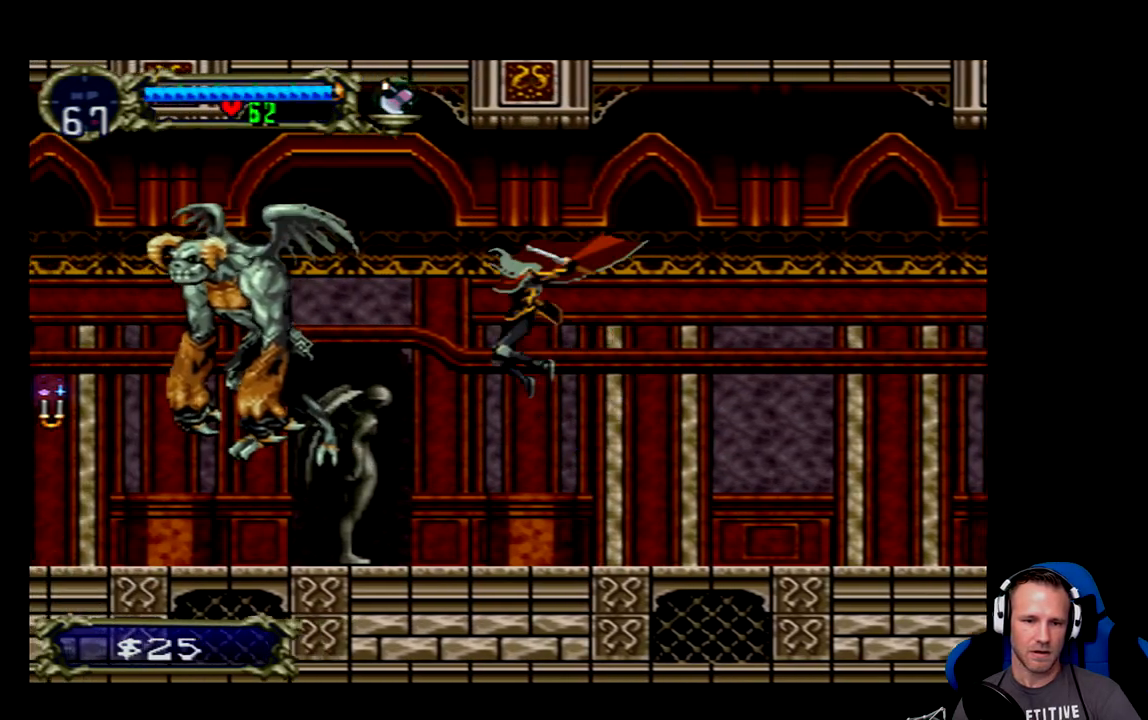
{"buttons": ["A", "DPAD_LEFT"], "left_stick": "center", "events": [[100, "X", "down"], [167, "X", "up"], [433, "A", "down"]]}
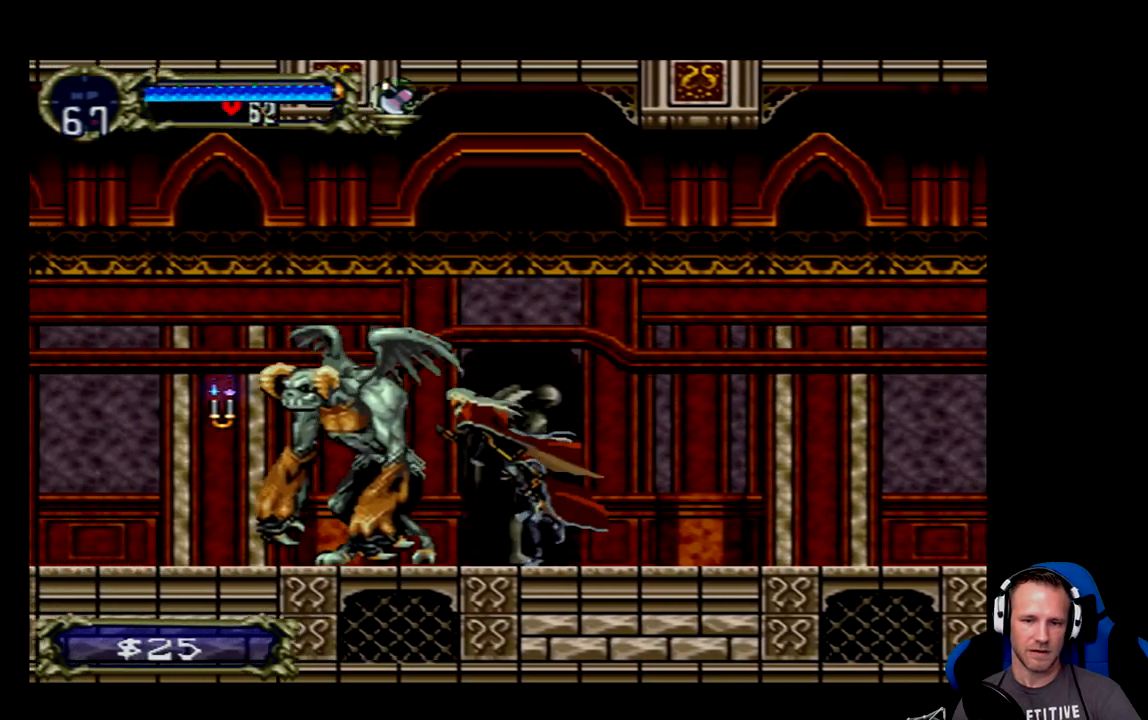
{"buttons": [], "left_stick": "center", "events": [[33, "A", "up"], [100, "DPAD_LEFT", "up"], [100, "X", "down"], [133, "X", "up"], [200, "X", "down"], [250, "X", "up"], [317, "X", "down"], [350, "X", "up"], [417, "X", "down"], [483, "X", "up"]]}
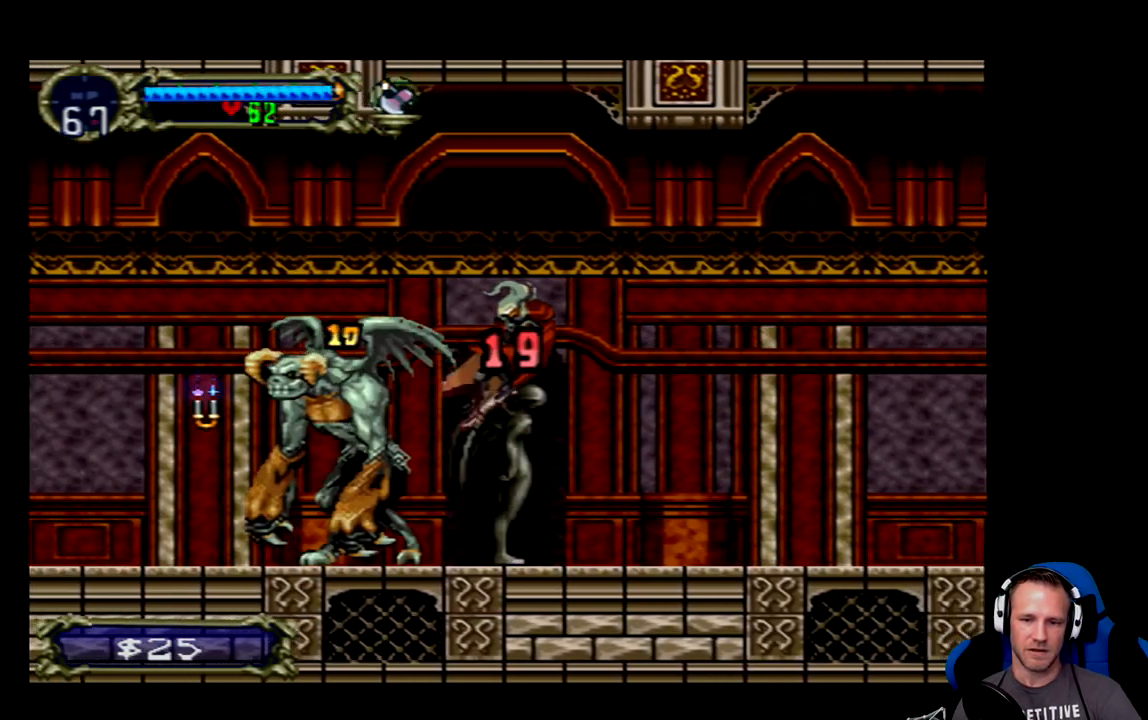
{"buttons": ["DPAD_LEFT"], "left_stick": "center", "events": [[50, "X", "down"], [83, "X", "up"], [183, "DPAD_LEFT", "down"]]}
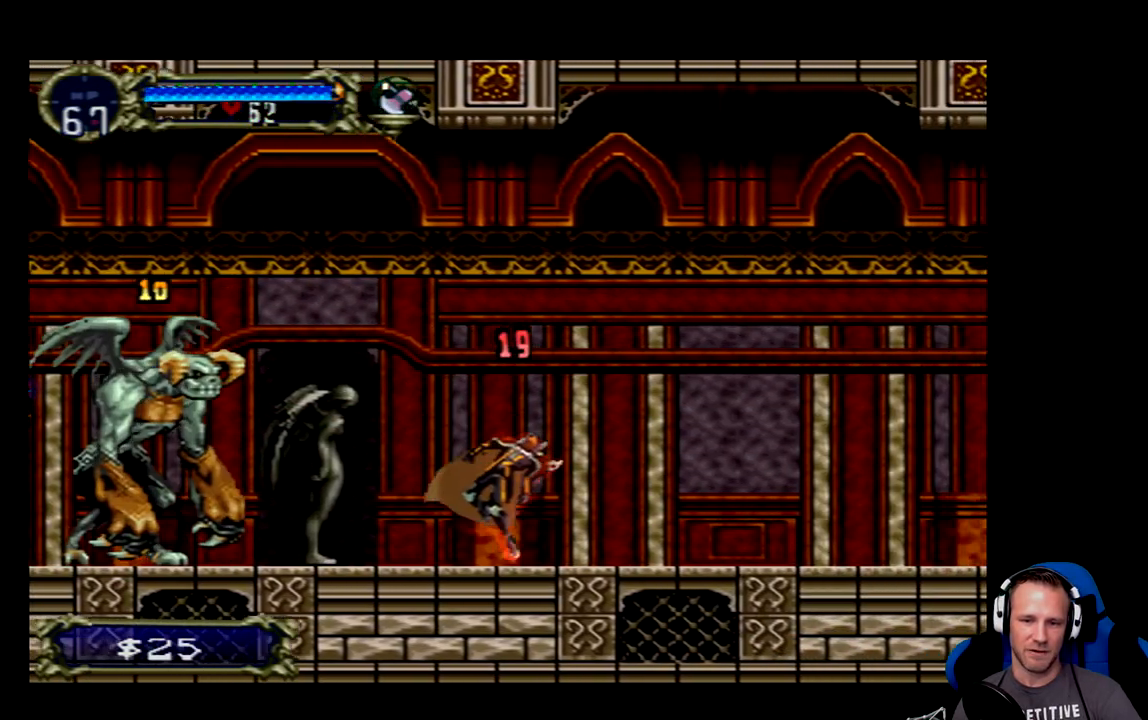
{"buttons": ["DPAD_LEFT"], "left_stick": "center", "events": []}
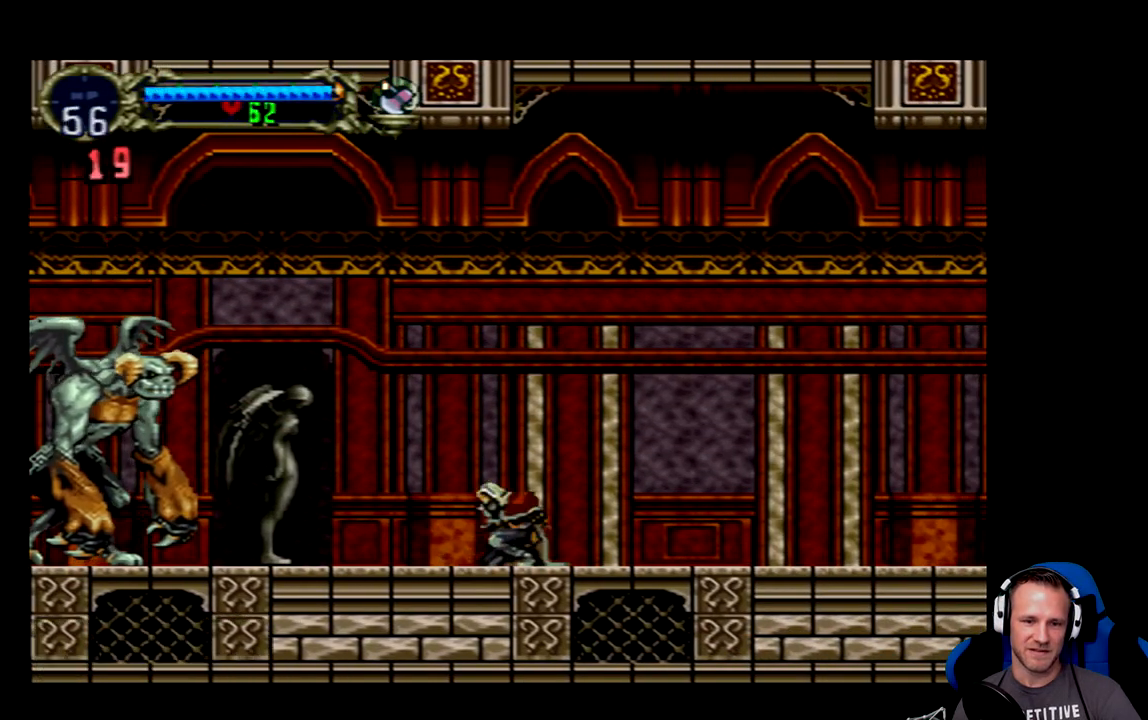
{"buttons": ["DPAD_LEFT"], "left_stick": "center", "events": []}
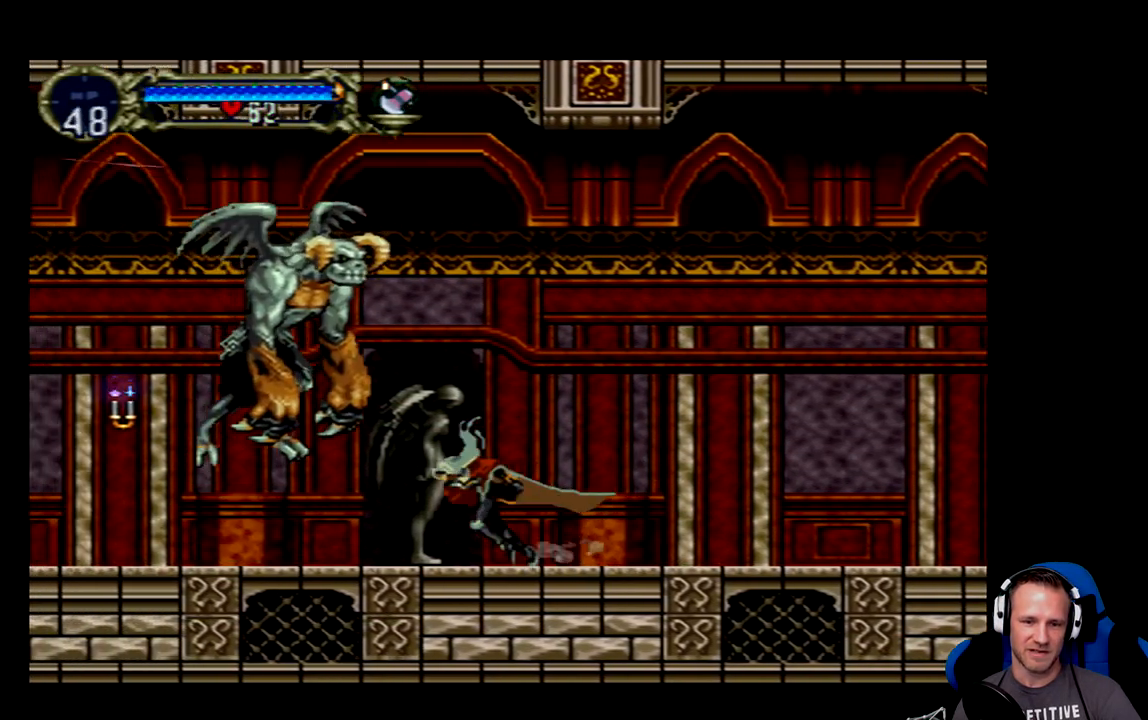
{"buttons": [], "left_stick": "center", "events": [[33, "DPAD_LEFT", "up"], [233, "A", "down"], [300, "A", "up"], [367, "X", "down"], [400, "X", "up"], [467, "X", "down"], [500, "X", "up"]]}
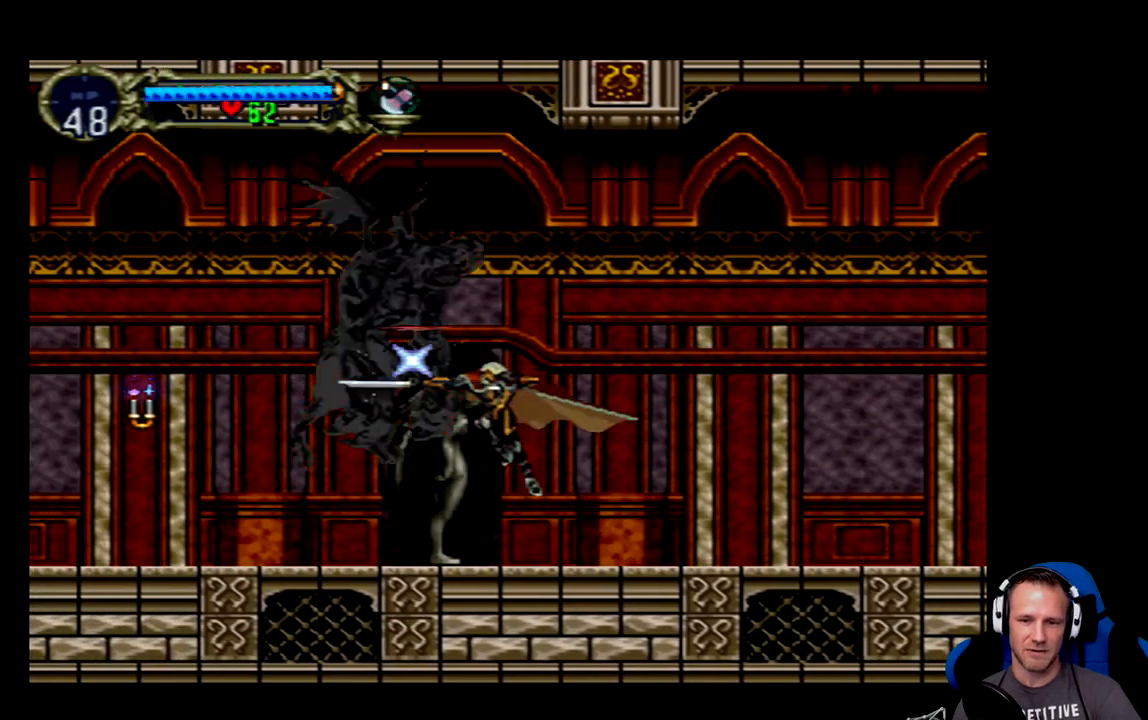
{"buttons": ["DPAD_RIGHT"], "left_stick": "center", "events": [[100, "DPAD_RIGHT", "down"]]}
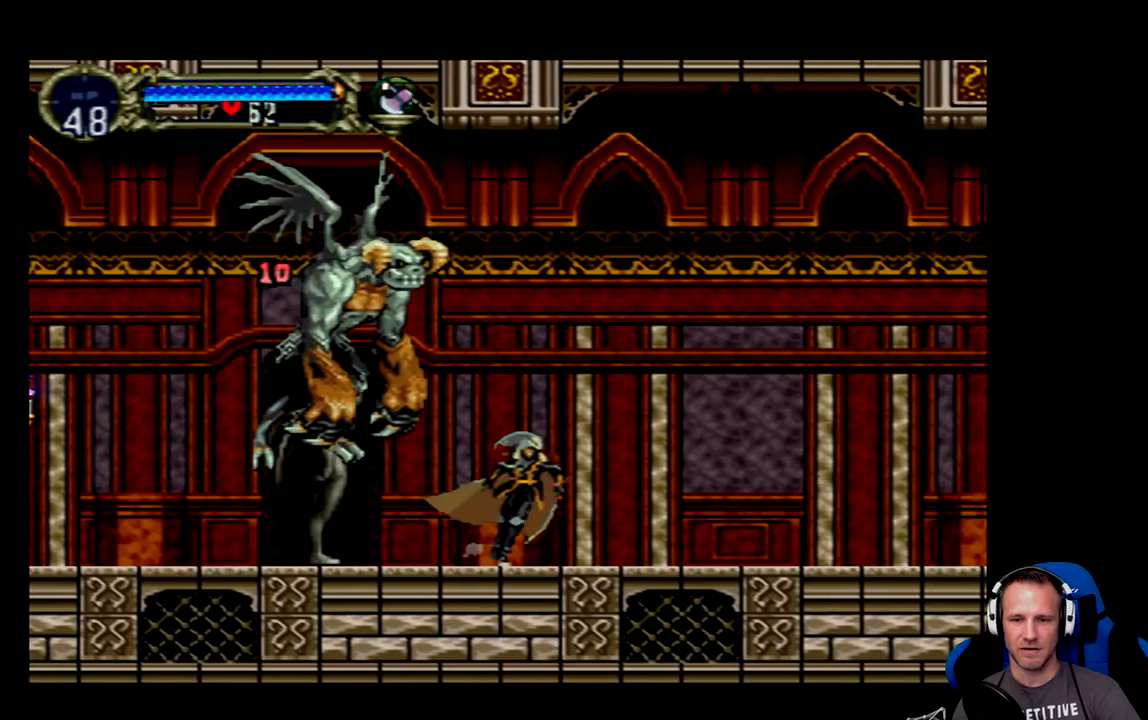
{"buttons": ["A", "DPAD_LEFT"], "left_stick": "center", "events": [[367, "DPAD_RIGHT", "up"], [400, "DPAD_LEFT", "down"], [433, "A", "down"]]}
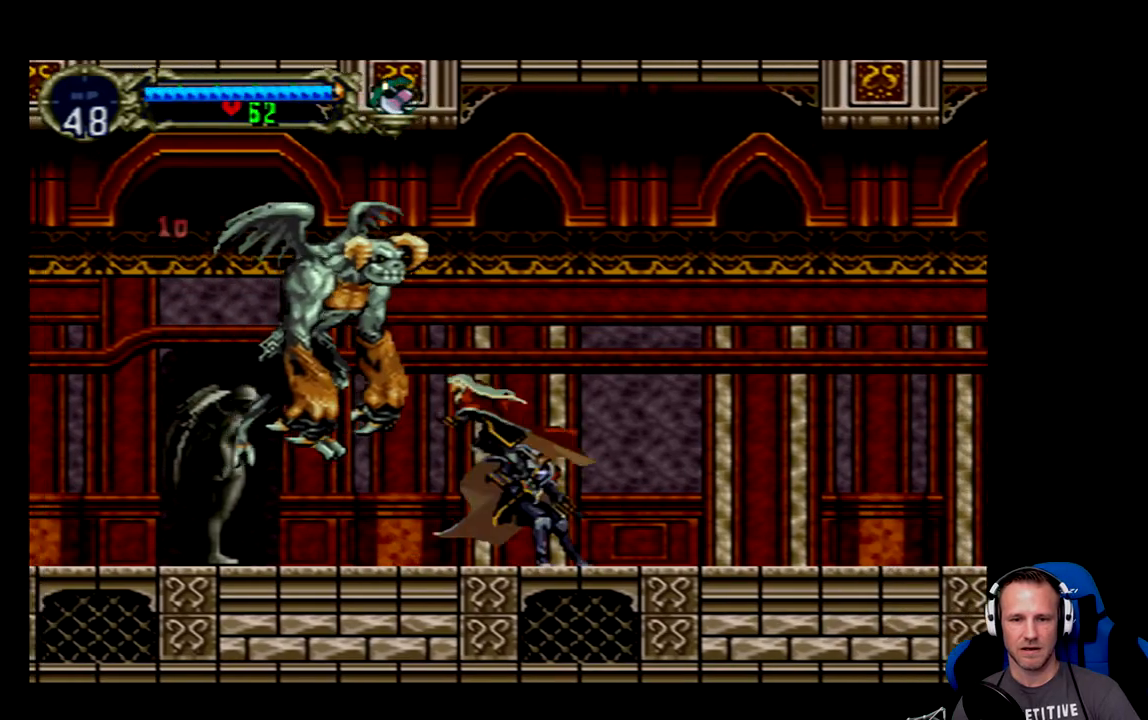
{"buttons": ["DPAD_RIGHT"], "left_stick": "center", "events": [[33, "A", "up"], [33, "DPAD_LEFT", "up"], [67, "X", "down"], [183, "DPAD_RIGHT", "down"], [183, "X", "up"]]}
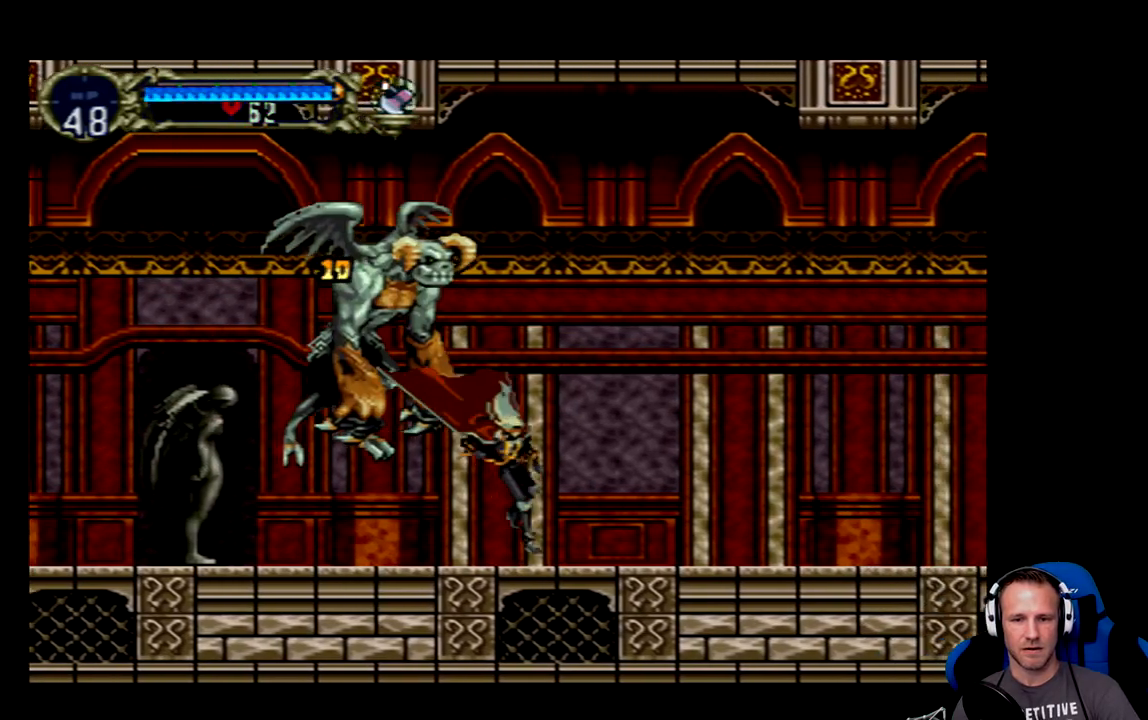
{"buttons": ["DPAD_RIGHT"], "left_stick": "center", "events": []}
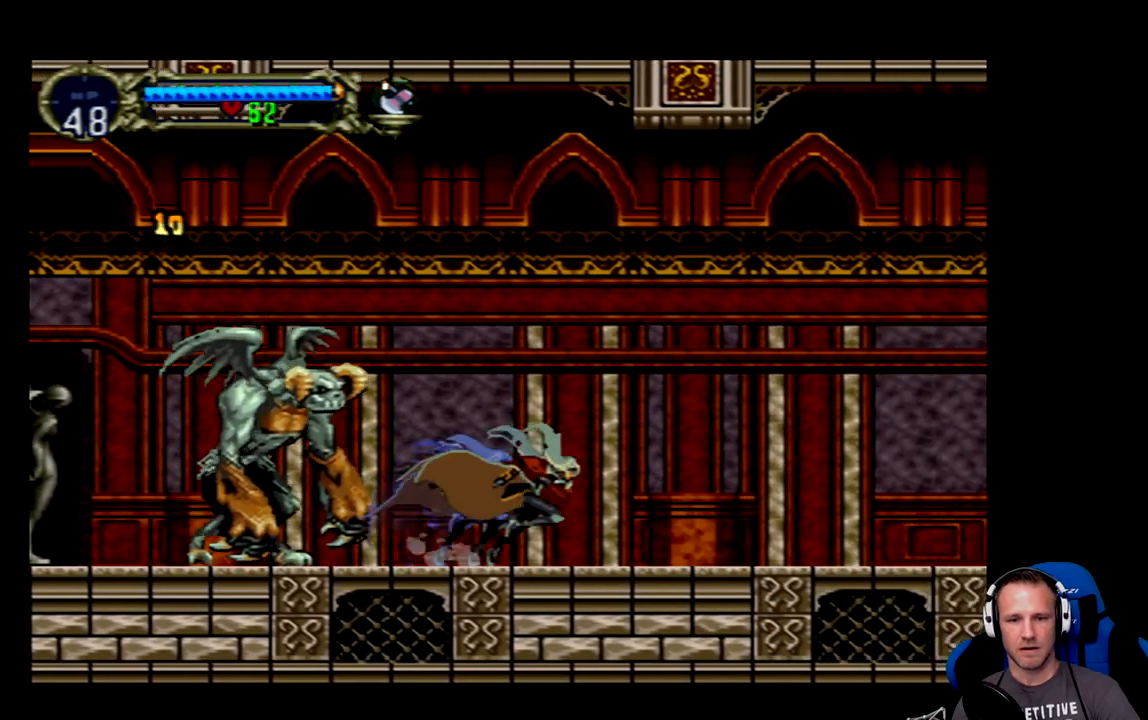
{"buttons": ["X"], "left_stick": "center", "events": [[150, "DPAD_RIGHT", "up"], [183, "DPAD_LEFT", "down"], [483, "DPAD_LEFT", "up"], [483, "X", "down"]]}
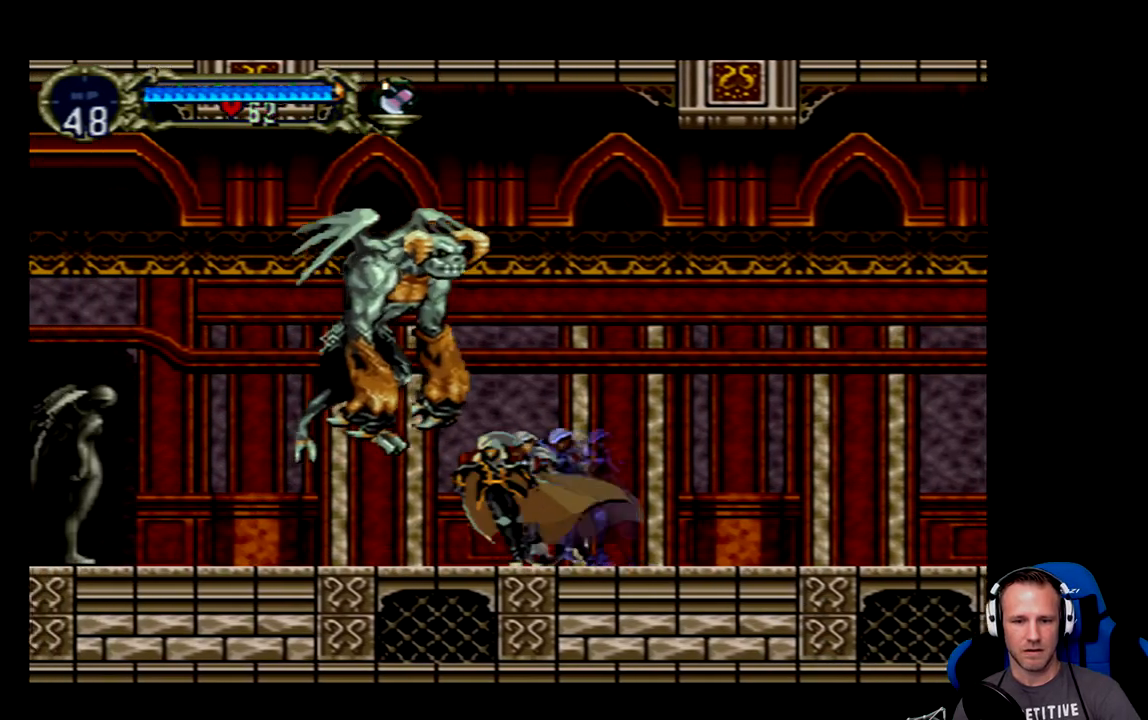
{"buttons": [], "left_stick": "center", "events": [[50, "X", "up"], [83, "X", "down"], [183, "X", "up"], [300, "DPAD_LEFT", "down"], [500, "DPAD_LEFT", "up"]]}
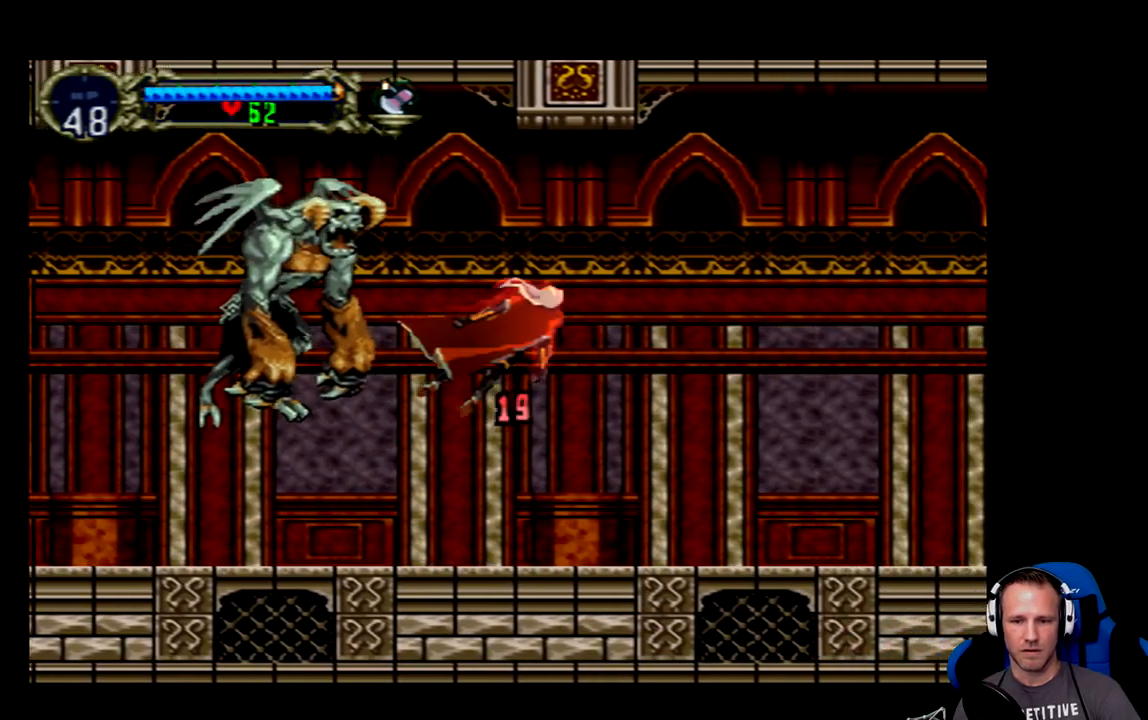
{"buttons": ["DPAD_LEFT"], "left_stick": "center", "events": [[267, "DPAD_LEFT", "down"]]}
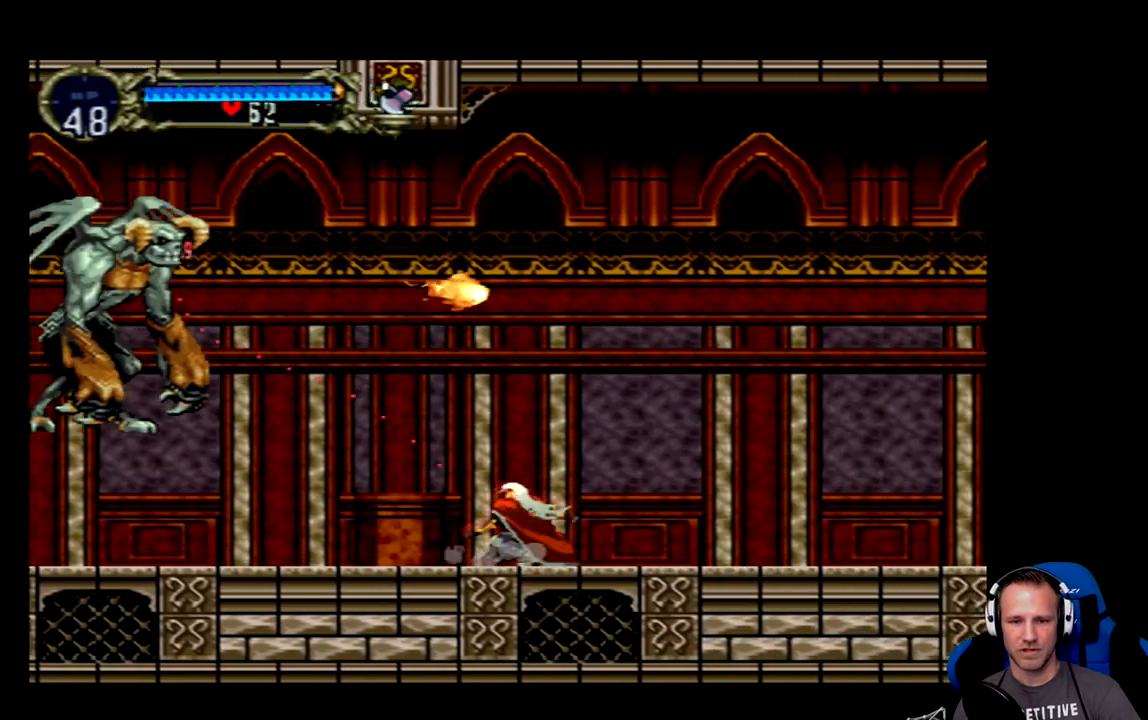
{"buttons": ["DPAD_LEFT"], "left_stick": "center", "events": []}
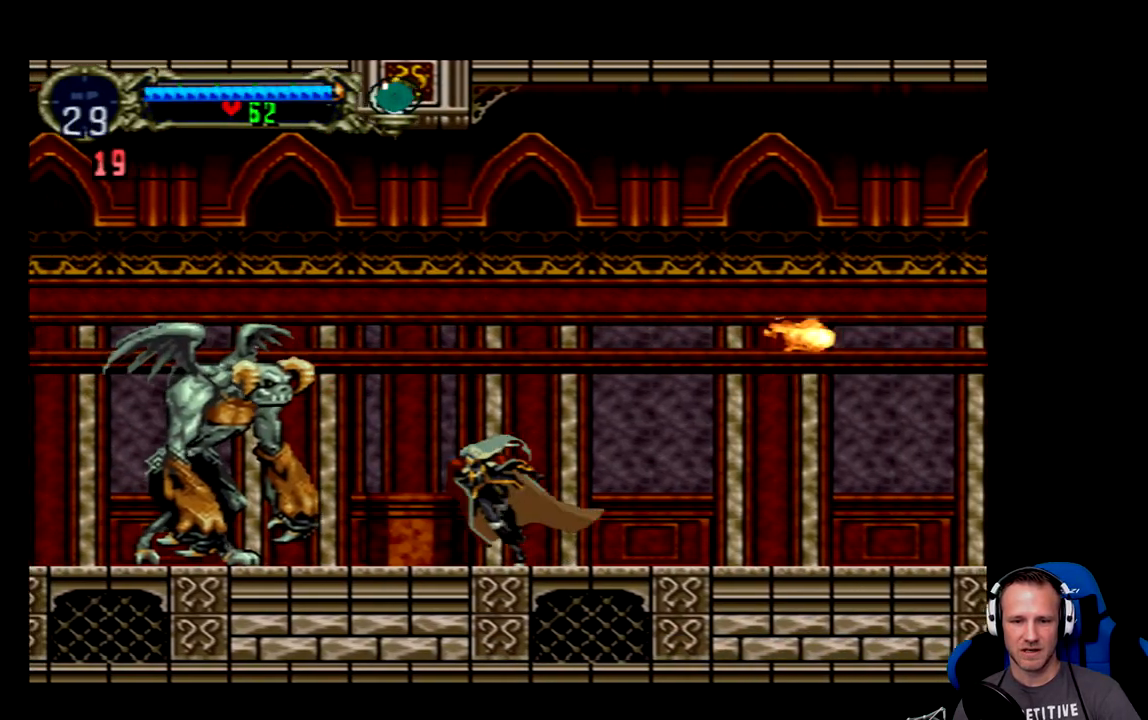
{"buttons": ["X"], "left_stick": "center", "events": [[233, "X", "down"], [267, "DPAD_LEFT", "up"], [300, "X", "up"], [367, "X", "down"], [417, "X", "up"], [483, "X", "down"]]}
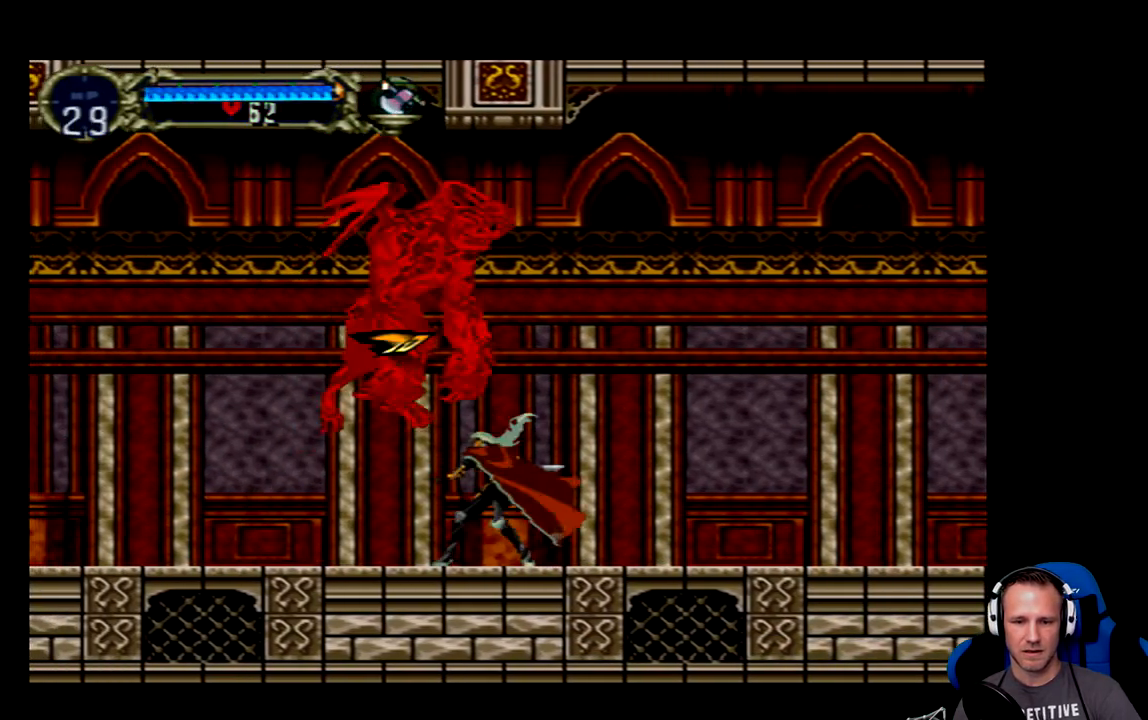
{"buttons": [], "left_stick": "center", "events": [[17, "X", "up"], [183, "DPAD_LEFT", "down"], [383, "DPAD_LEFT", "up"]]}
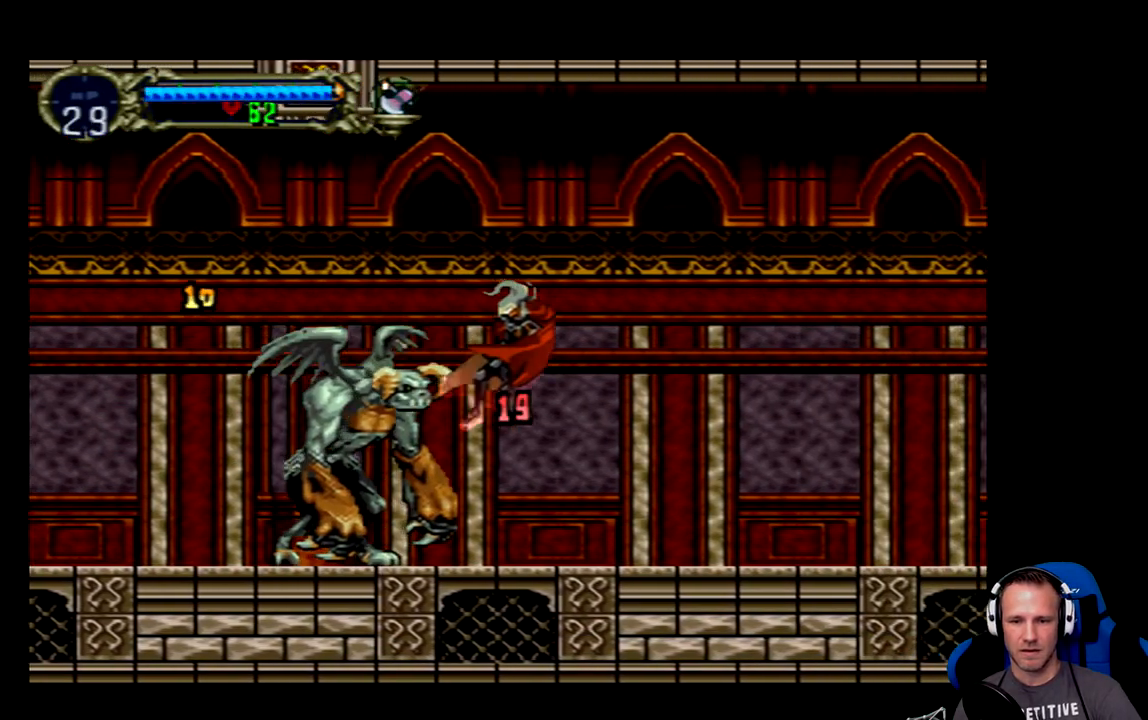
{"buttons": ["DPAD_LEFT"], "left_stick": "center", "events": [[217, "DPAD_LEFT", "down"], [217, "X", "down"], [283, "X", "up"], [350, "X", "down"], [483, "X", "up"]]}
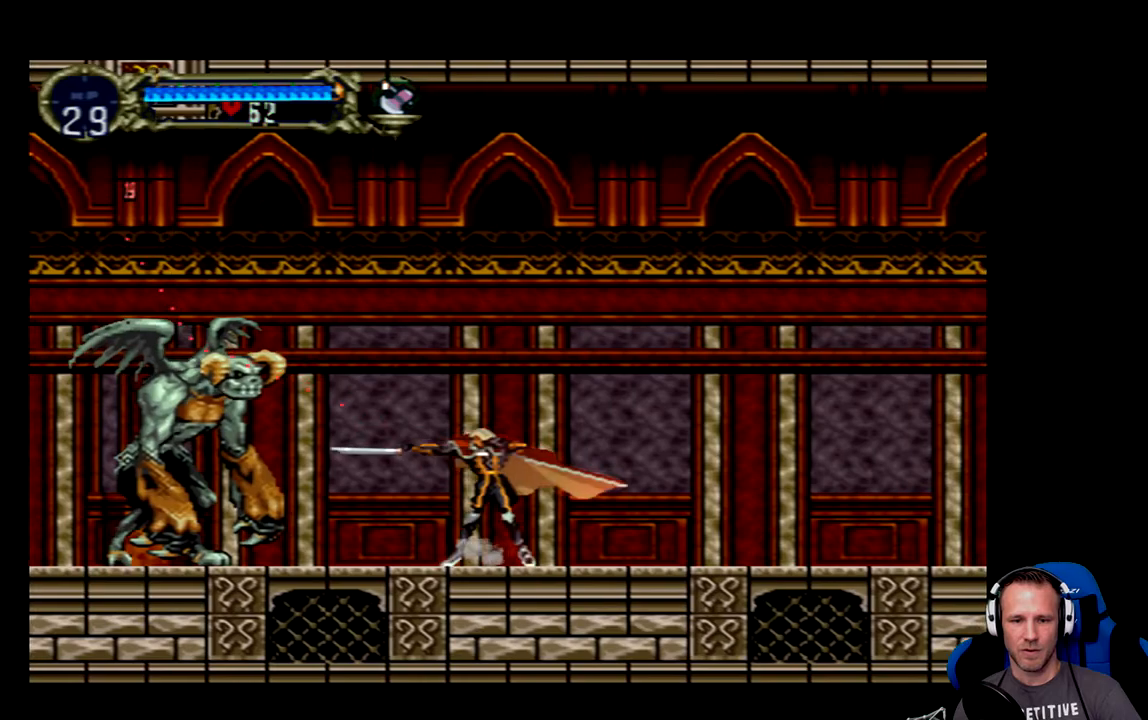
{"buttons": ["DPAD_LEFT"], "left_stick": "center", "events": []}
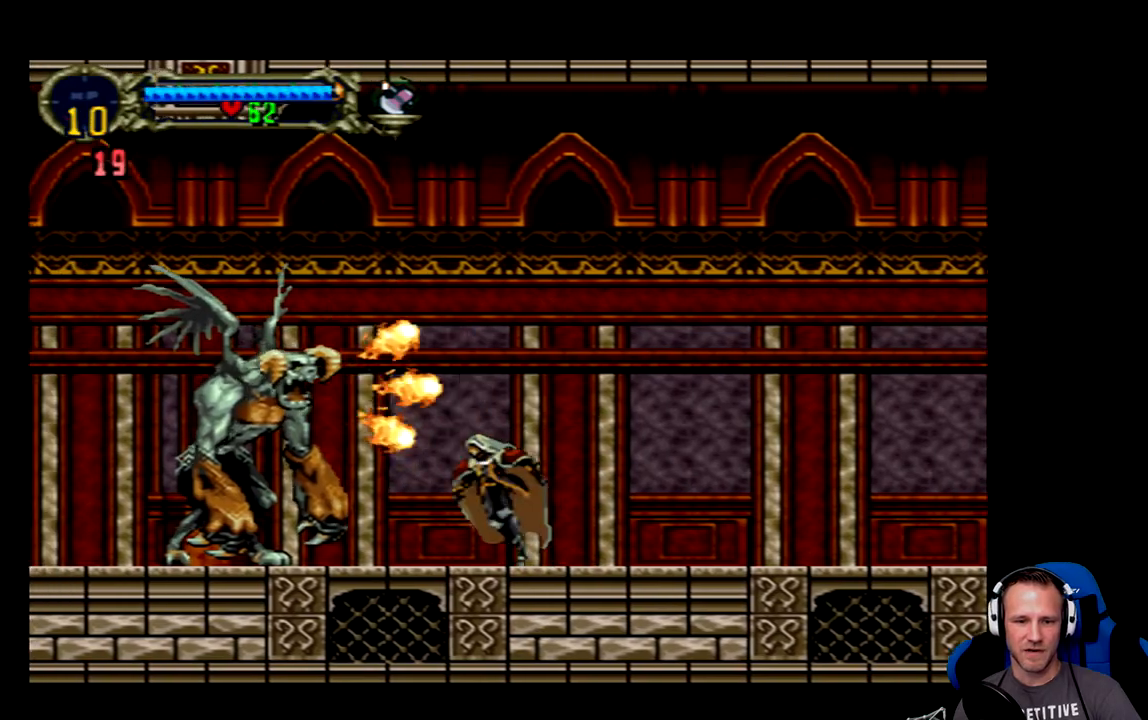
{"buttons": [], "left_stick": "center", "events": [[50, "X", "down"], [67, "DPAD_LEFT", "up"], [100, "X", "up"], [167, "X", "down"], [233, "X", "up"]]}